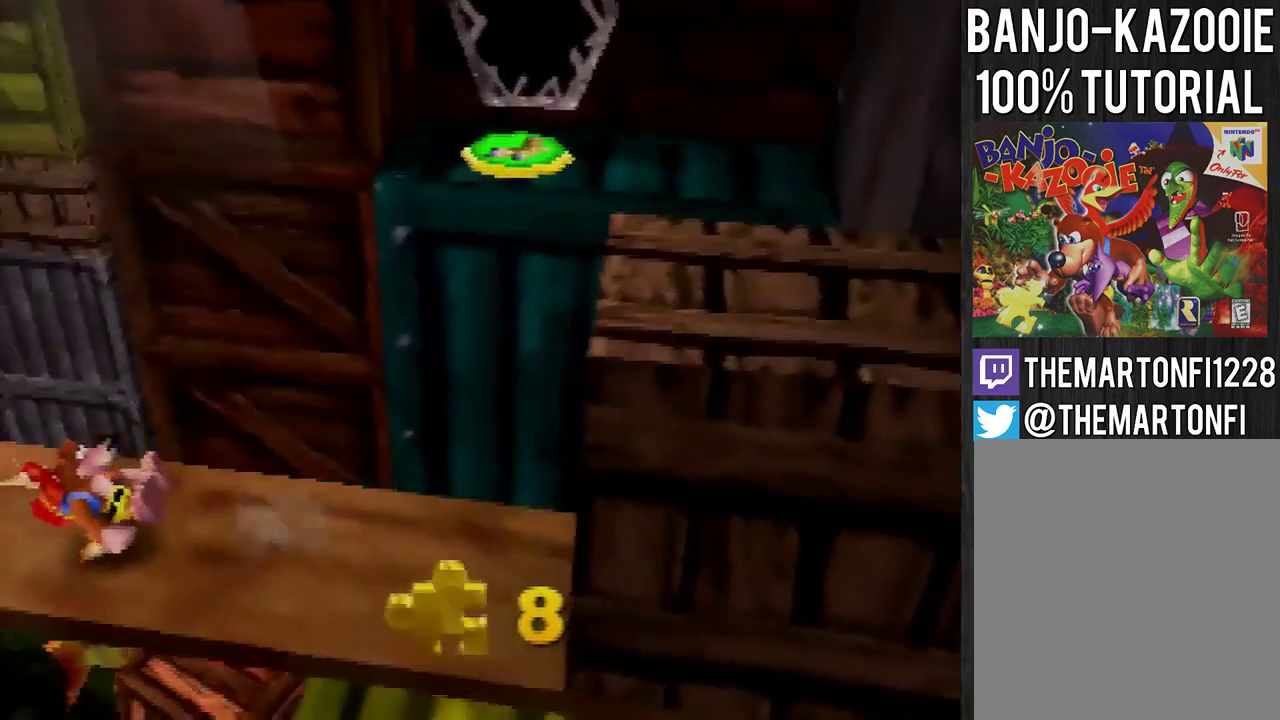
Gameplay with a controller (Nintendo layout); each line is a JSON object with the inputs held at the frame after it. "events" lists button and stick changes between this image and that frame as [ms after this image, input, new state], when the widget could be followed in between. Not read: L3 R3.
{"buttons": [], "left_stick": "up", "events": [[267, "left_stick", "up"]]}
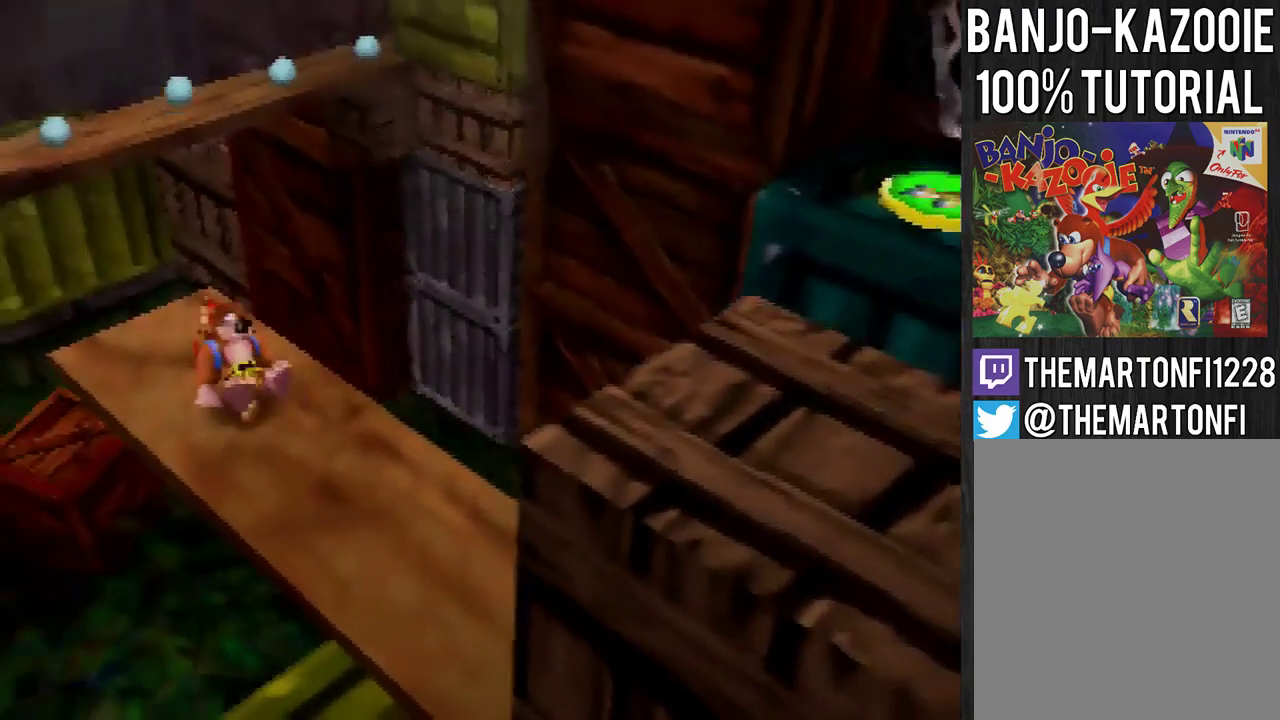
{"buttons": ["A"], "left_stick": "up", "events": [[100, "left_stick", "center"], [400, "left_stick", "up"], [500, "A", "down"]]}
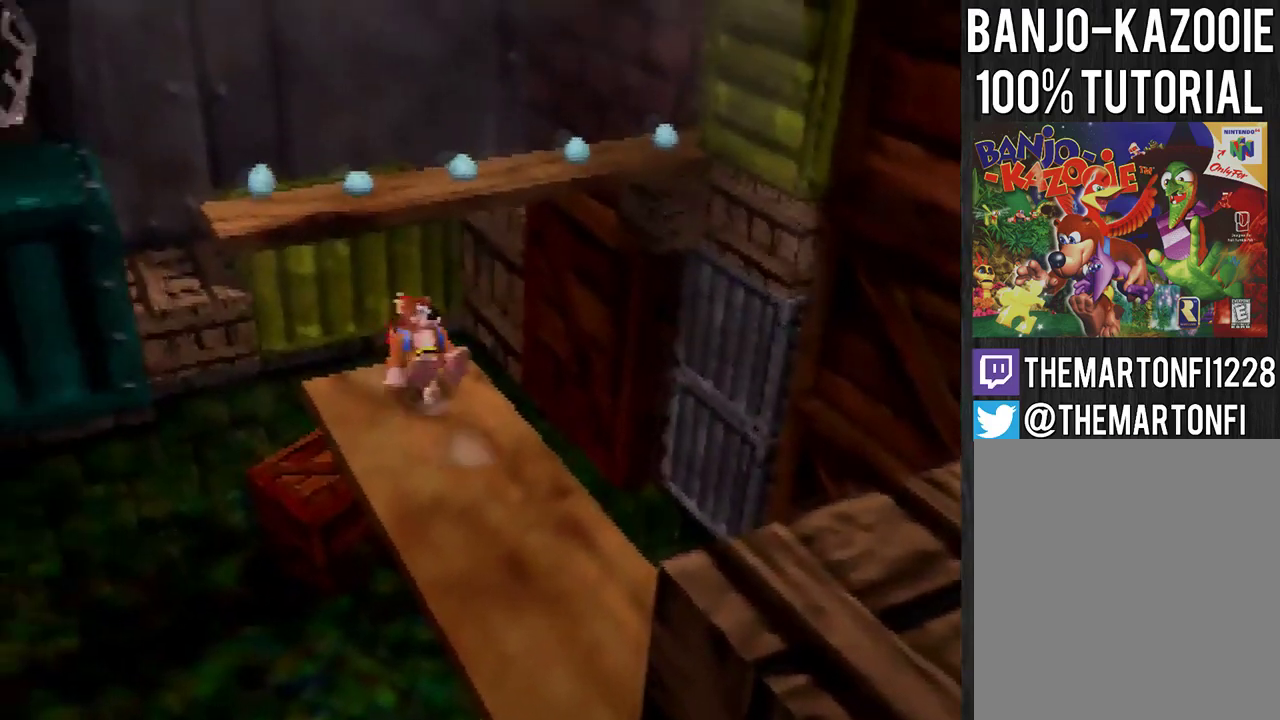
{"buttons": ["A"], "left_stick": "up", "events": []}
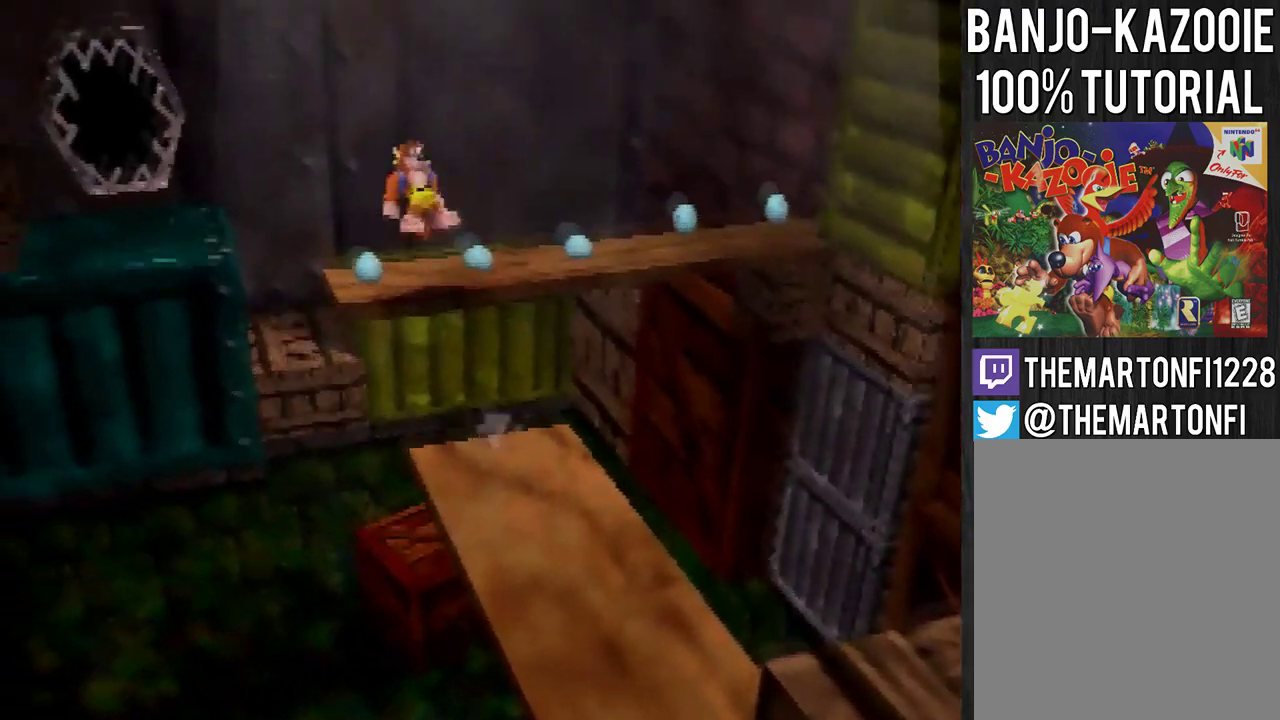
{"buttons": [], "left_stick": "up", "events": [[100, "A", "up"], [266, "left_stick", "right"], [333, "left_stick", "center"], [500, "left_stick", "up"]]}
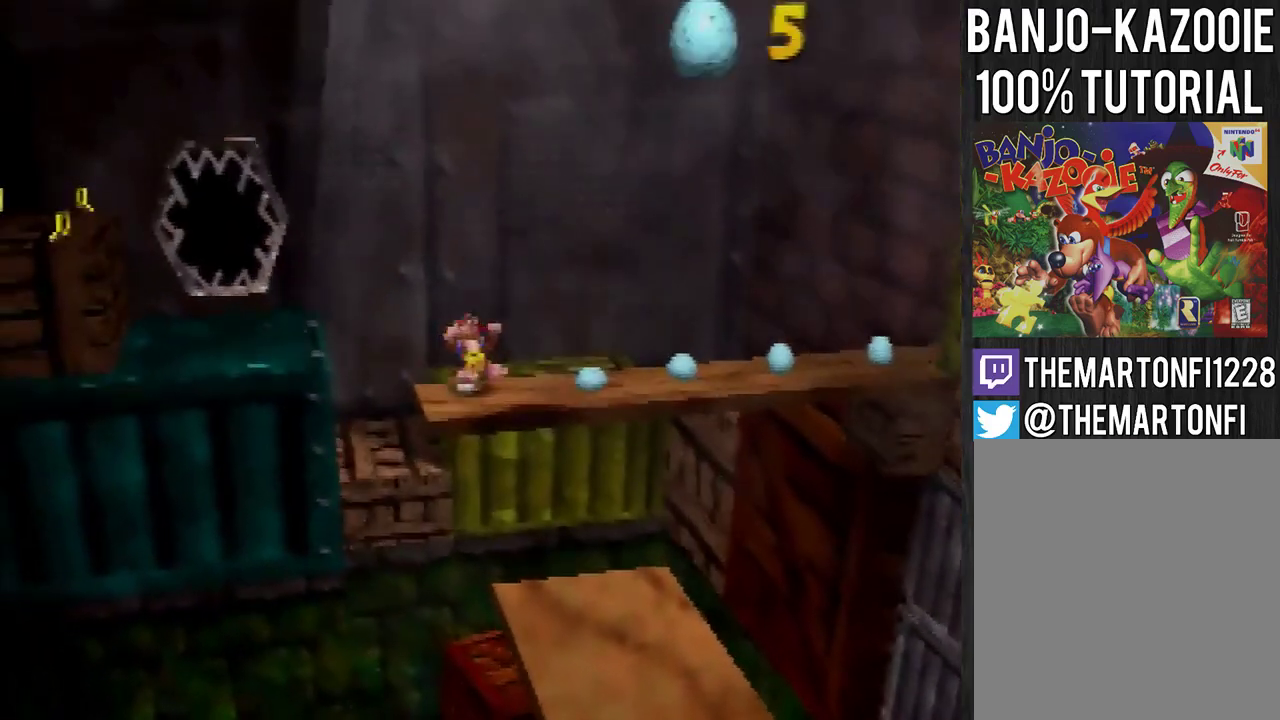
{"buttons": ["A"], "left_stick": "up", "events": [[33, "A", "down"]]}
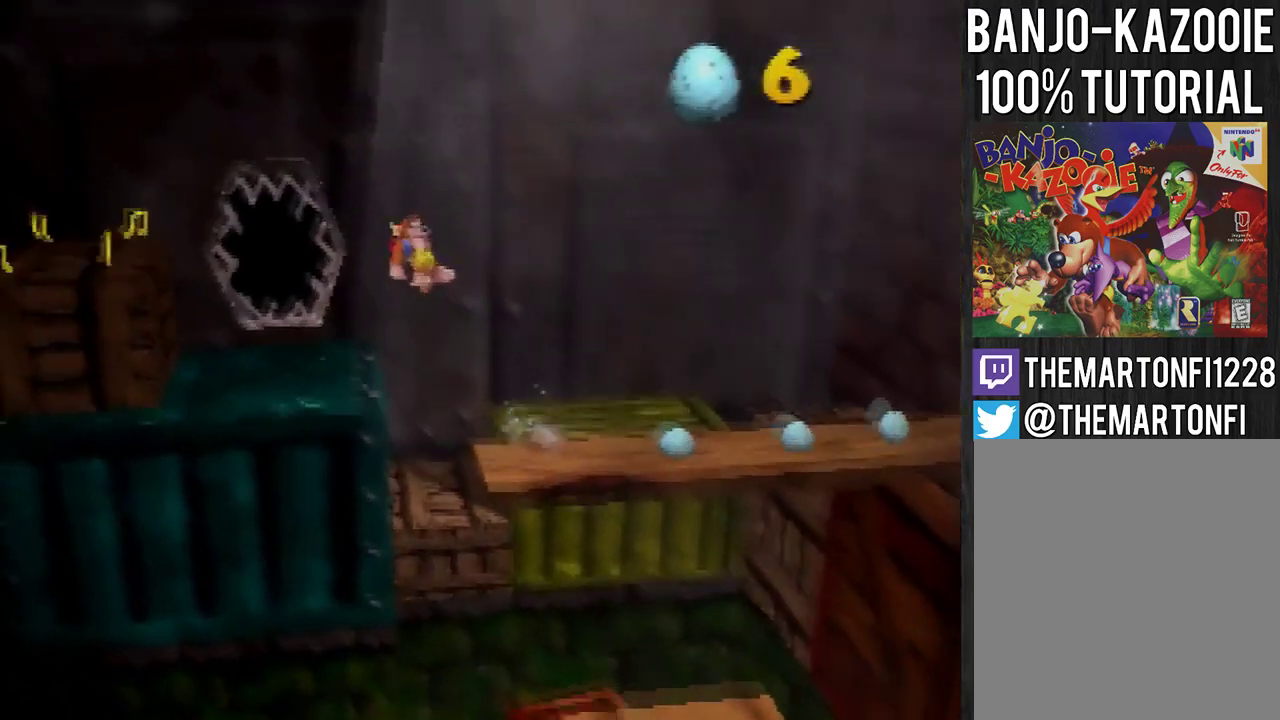
{"buttons": ["A"], "left_stick": "up", "events": []}
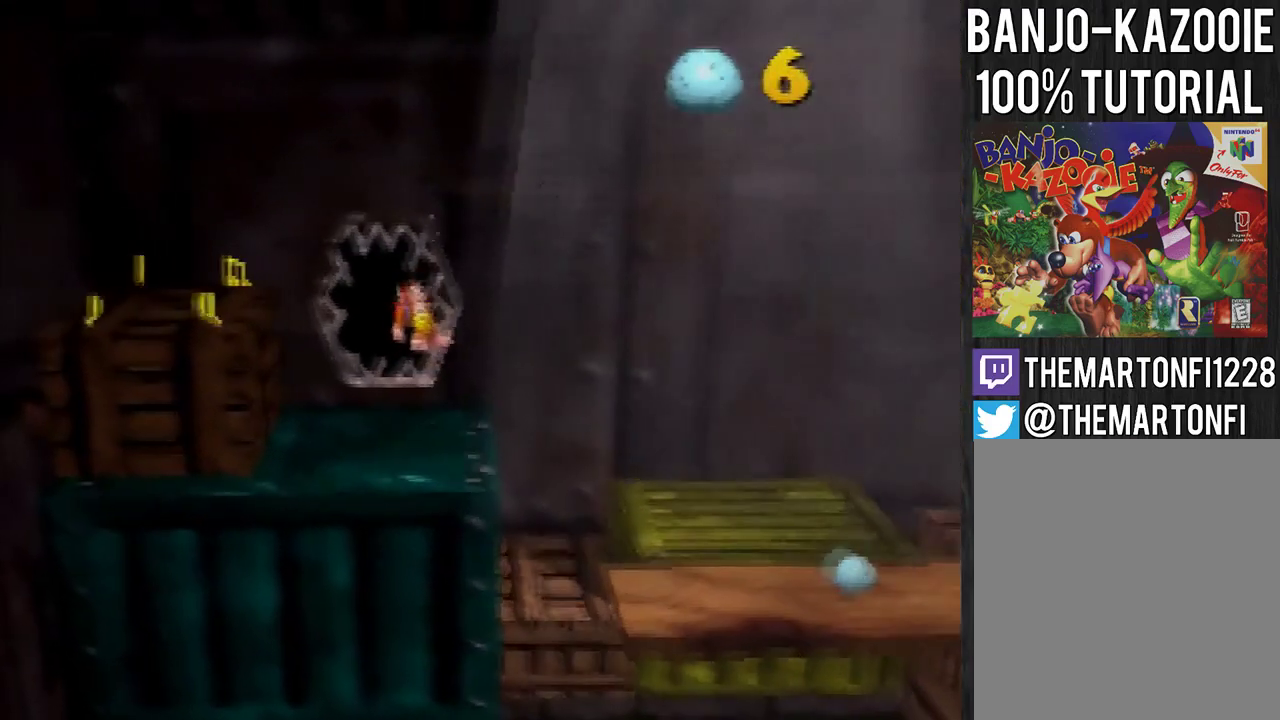
{"buttons": [], "left_stick": "up-left", "events": [[300, "left_stick", "up-left"], [367, "A", "up"]]}
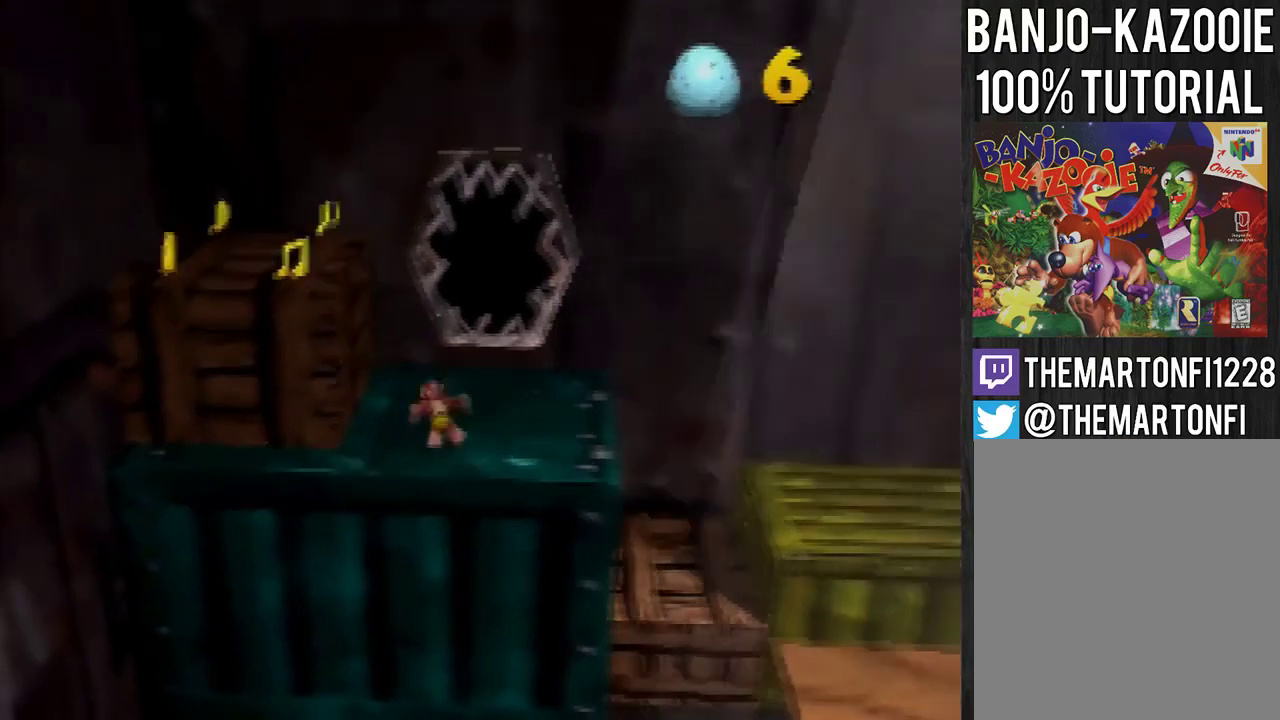
{"buttons": [], "left_stick": "center", "events": [[200, "left_stick", "center"]]}
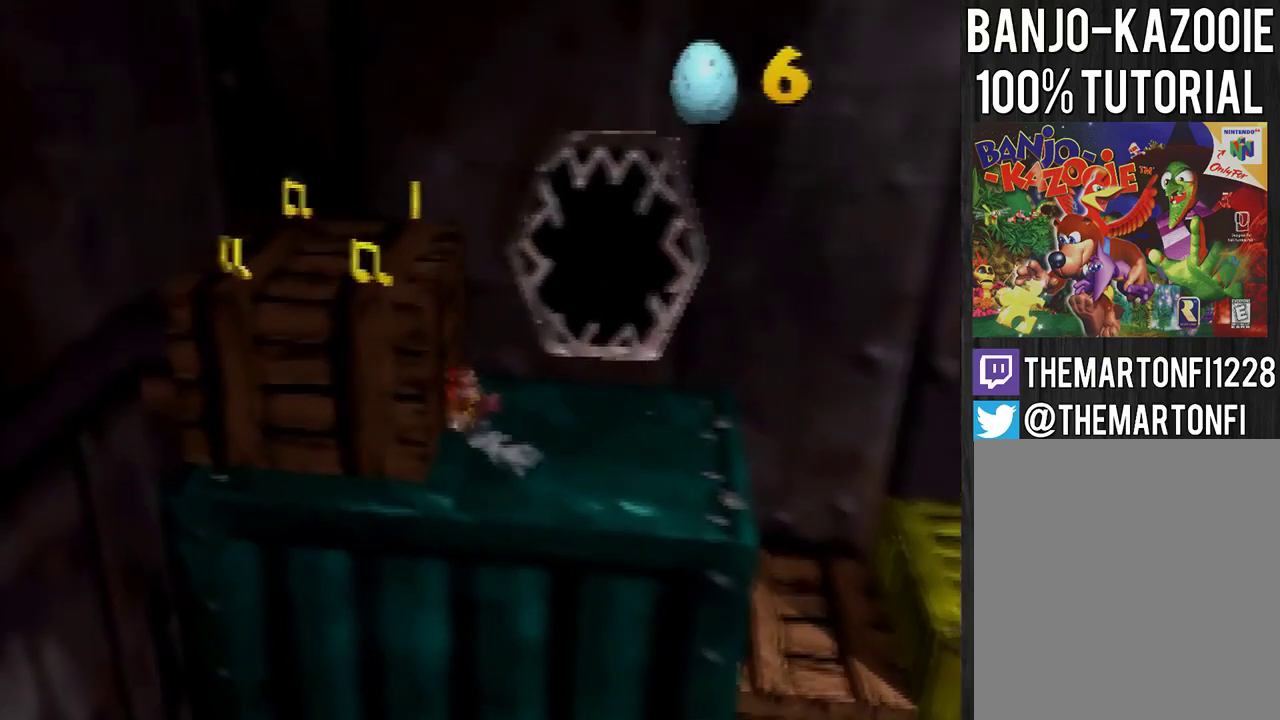
{"buttons": [], "left_stick": "center", "events": []}
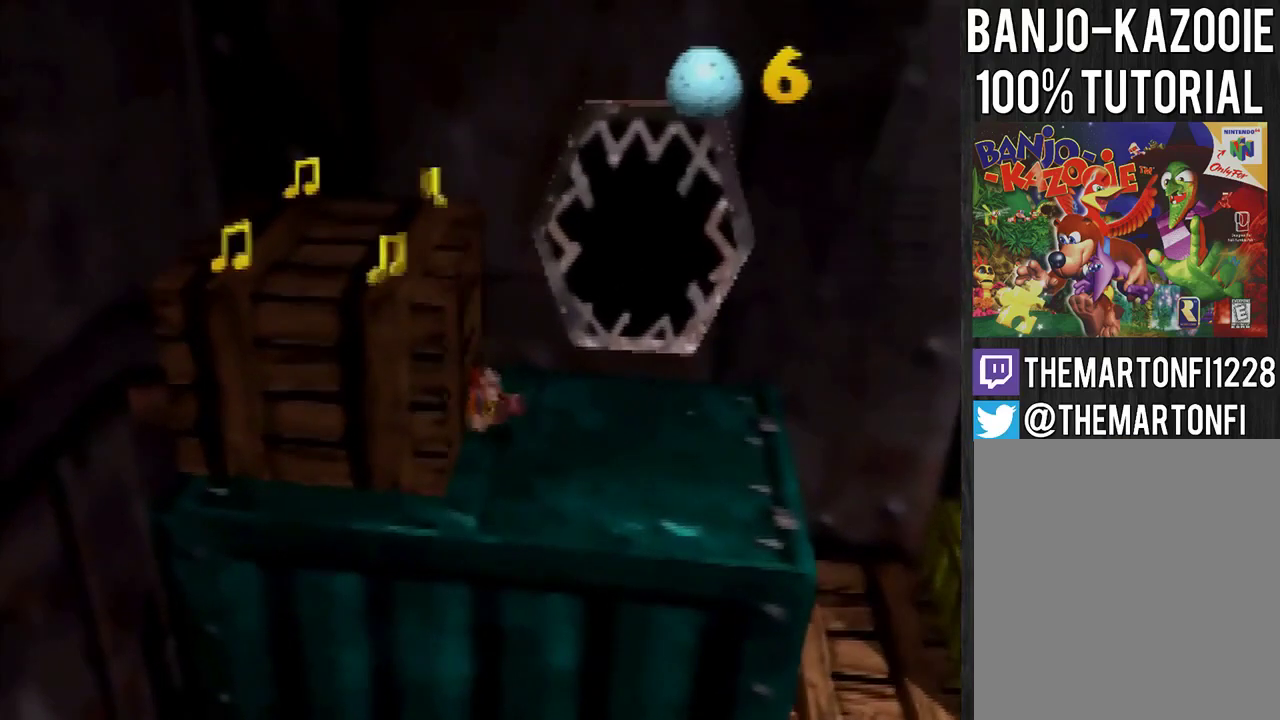
{"buttons": [], "left_stick": "center", "events": []}
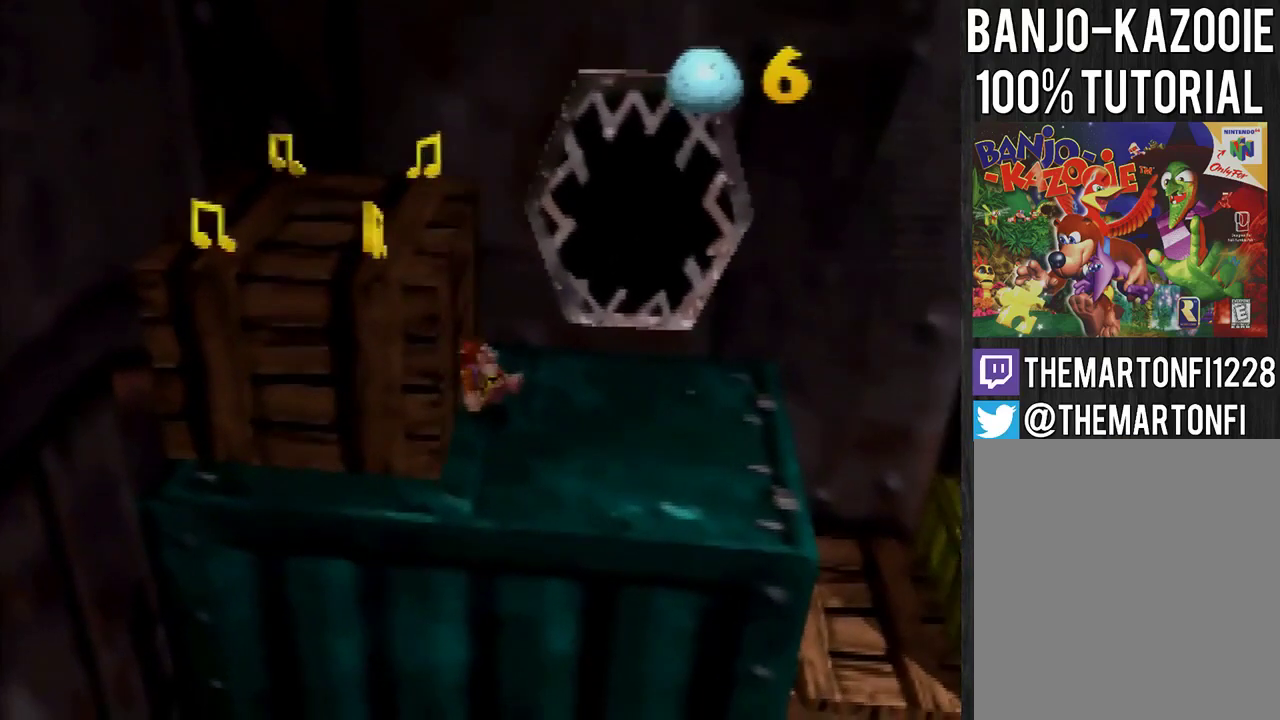
{"buttons": [], "left_stick": "center", "events": []}
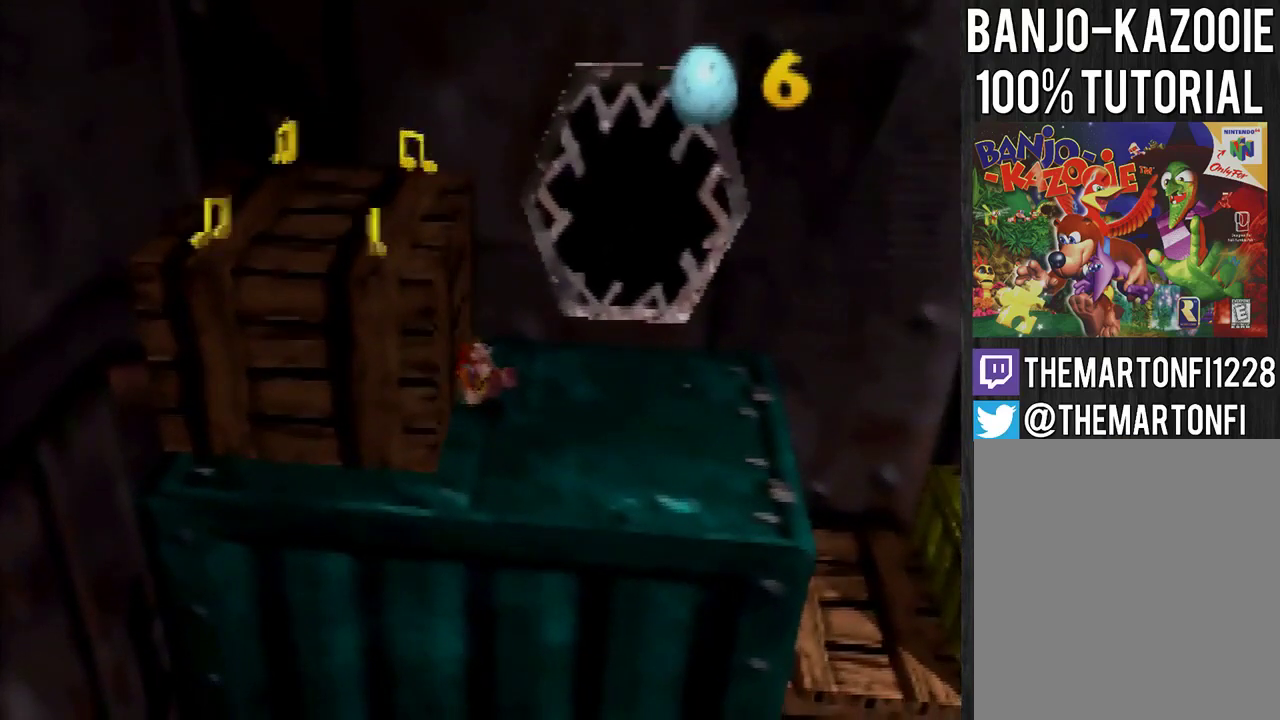
{"buttons": [], "left_stick": "center", "events": [[133, "left_stick", "up"], [333, "left_stick", "center"]]}
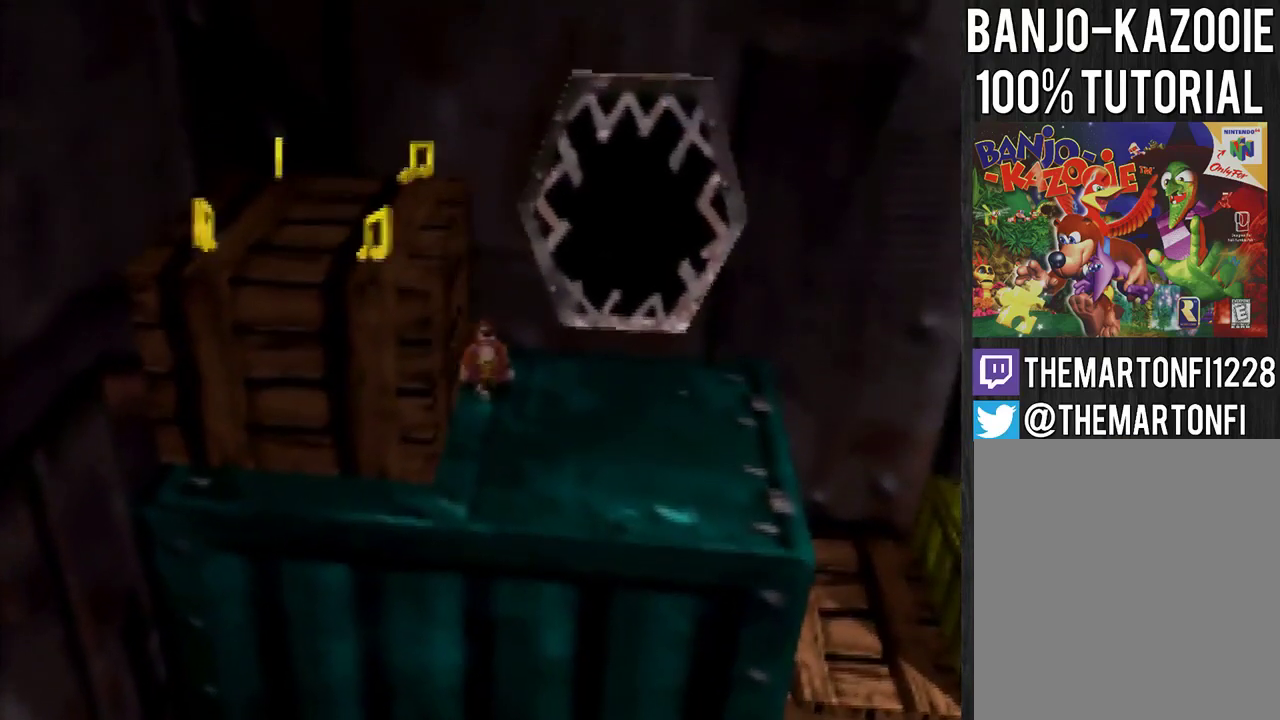
{"buttons": [], "left_stick": "center", "events": []}
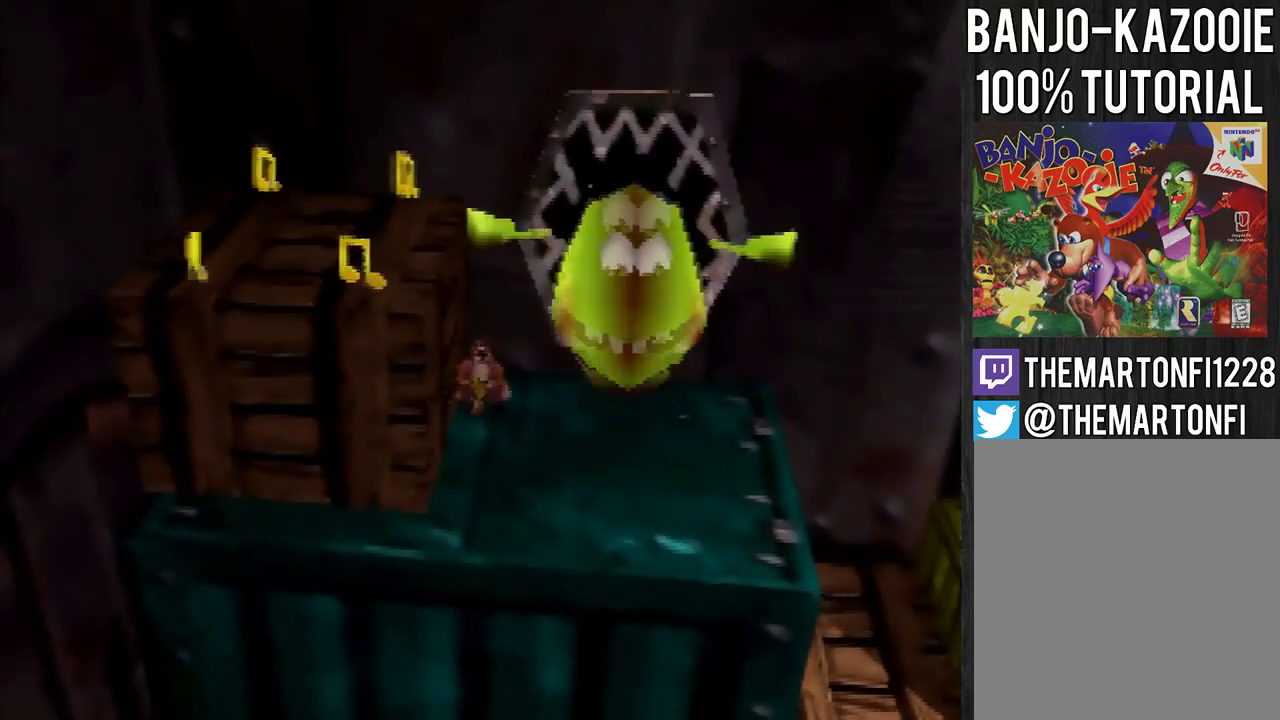
{"buttons": [], "left_stick": "center", "events": []}
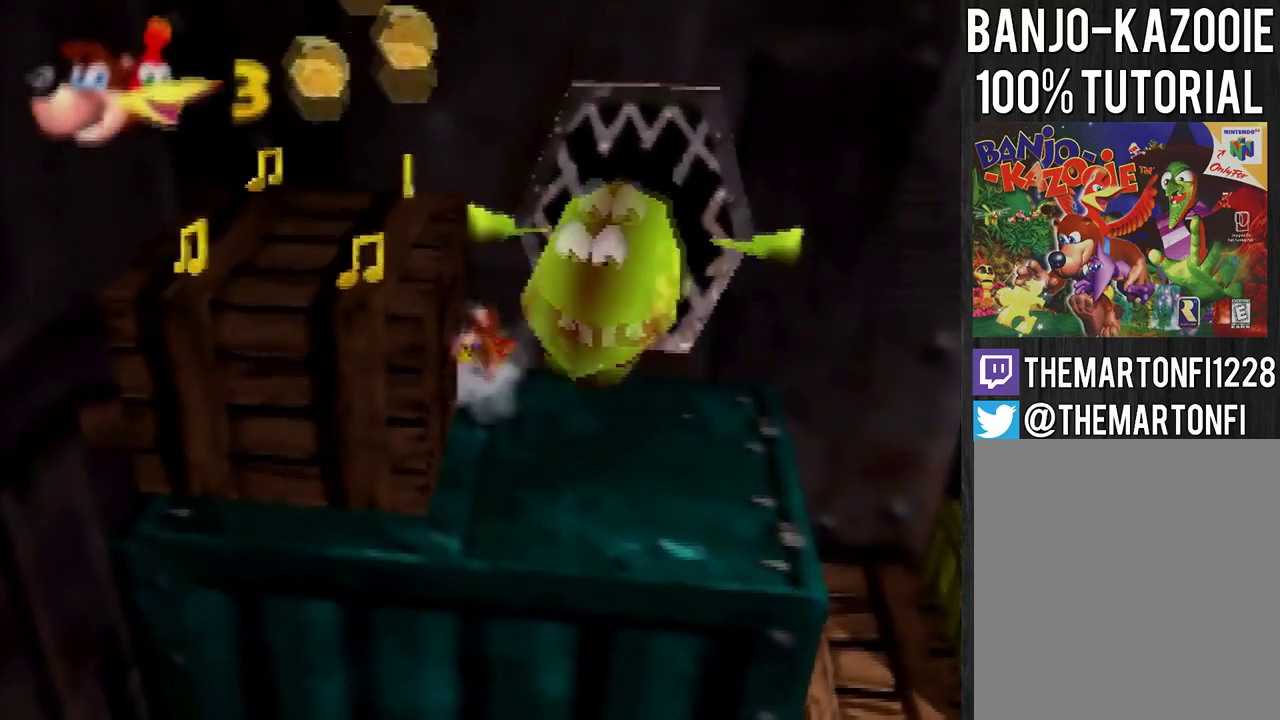
{"buttons": [], "left_stick": "up", "events": [[300, "left_stick", "up"]]}
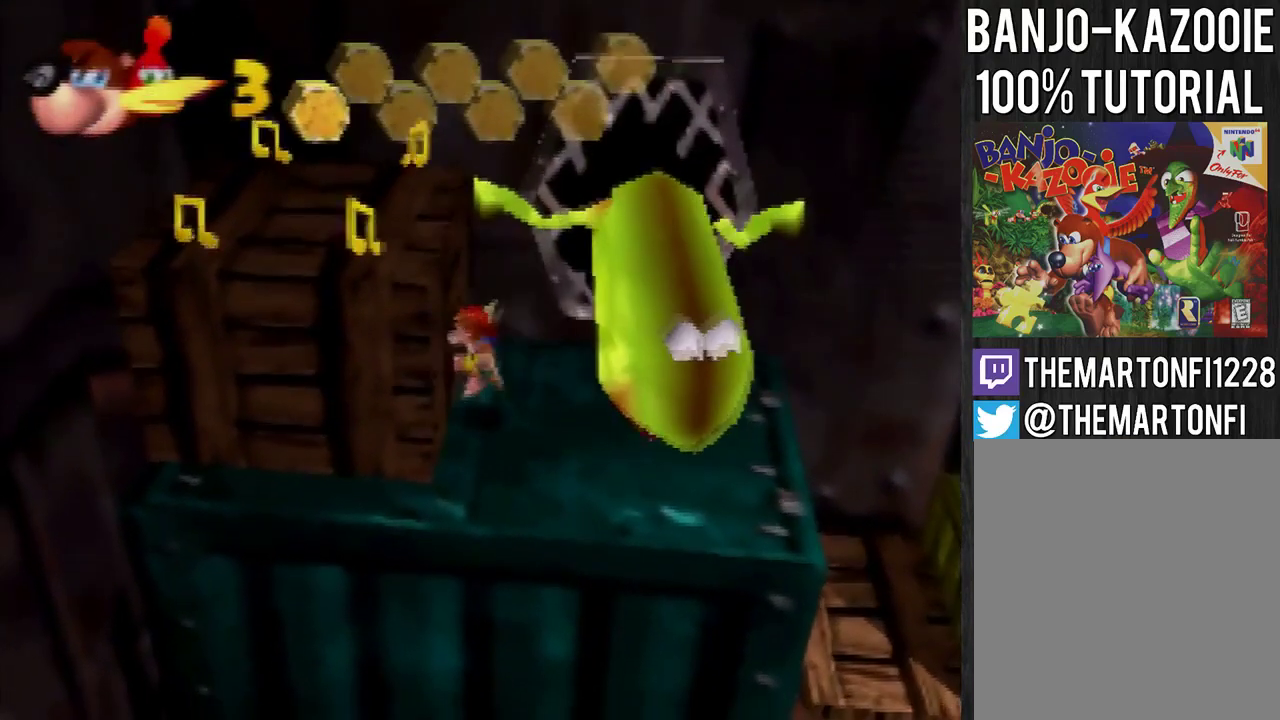
{"buttons": [], "left_stick": "up", "events": []}
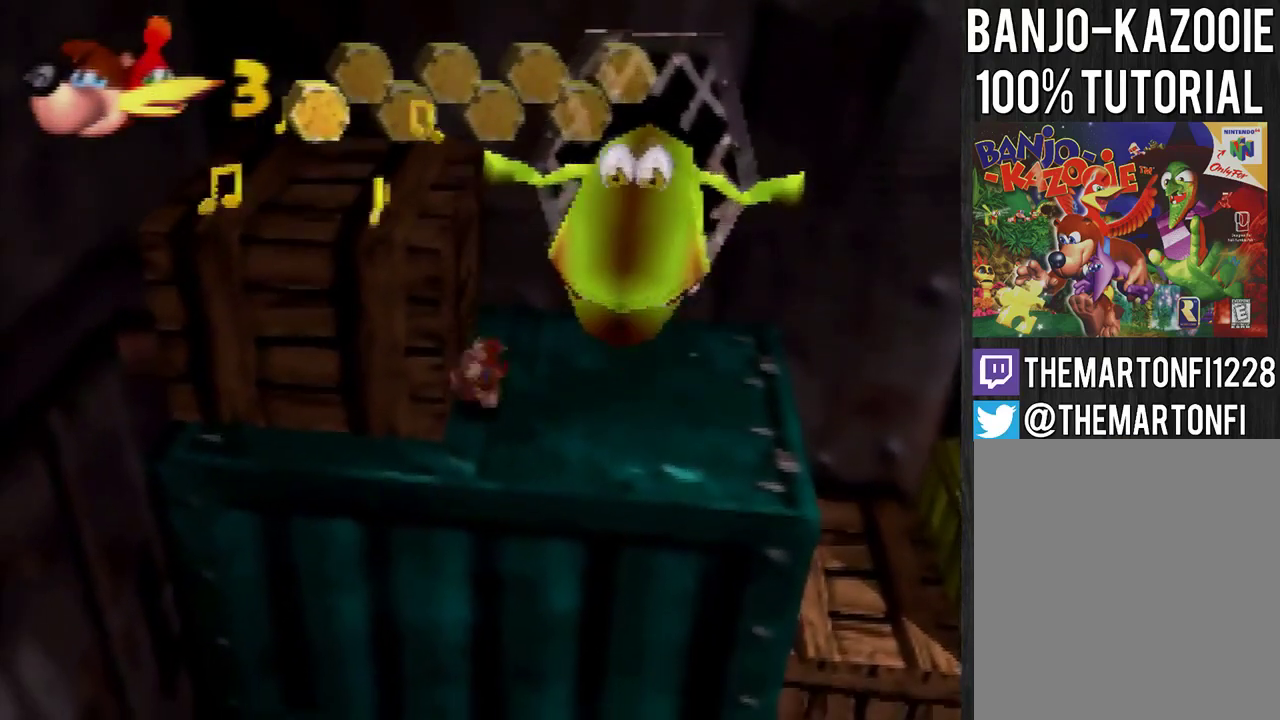
{"buttons": [], "left_stick": "down", "events": [[100, "left_stick", "center"], [200, "A", "down"], [300, "A", "up"], [467, "left_stick", "down"]]}
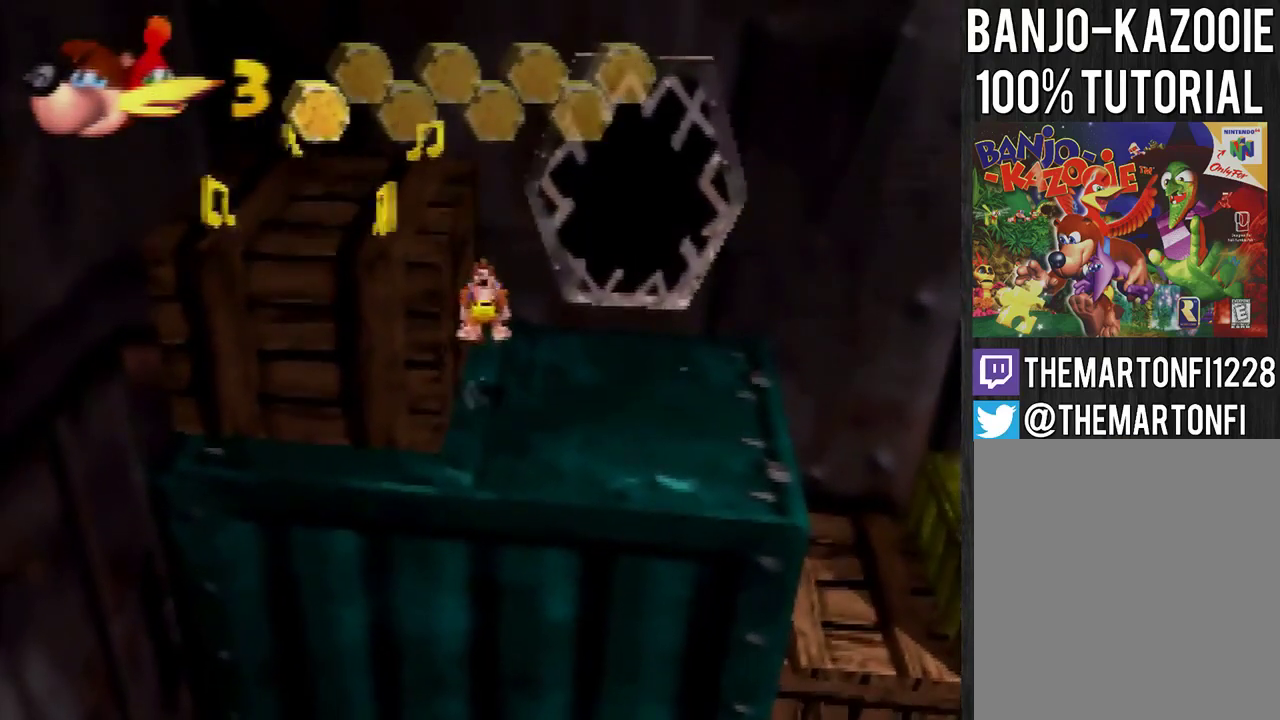
{"buttons": [], "left_stick": "up-left", "events": [[200, "left_stick", "center"], [400, "B", "down"], [467, "B", "up"], [500, "left_stick", "up-left"]]}
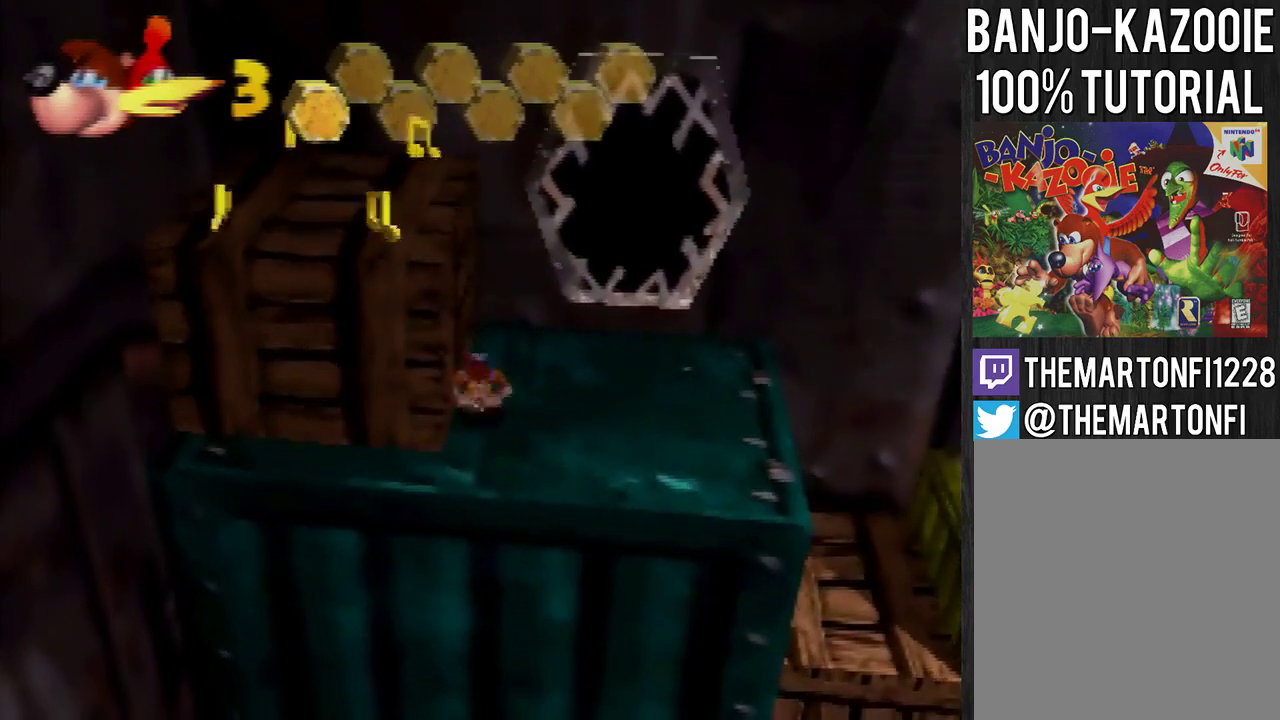
{"buttons": [], "left_stick": "up-left", "events": [[134, "A", "down"], [200, "A", "up"], [267, "A", "down"], [334, "A", "up"]]}
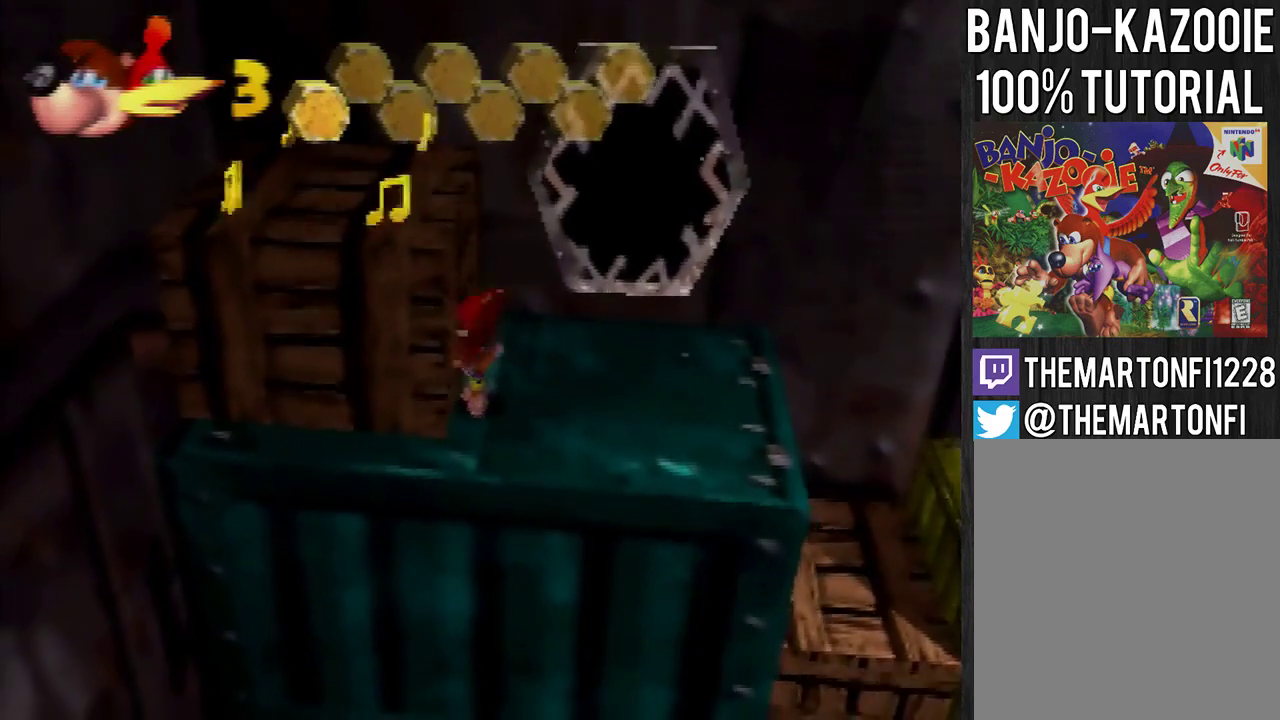
{"buttons": [], "left_stick": "left", "events": [[367, "left_stick", "center"], [433, "left_stick", "left"]]}
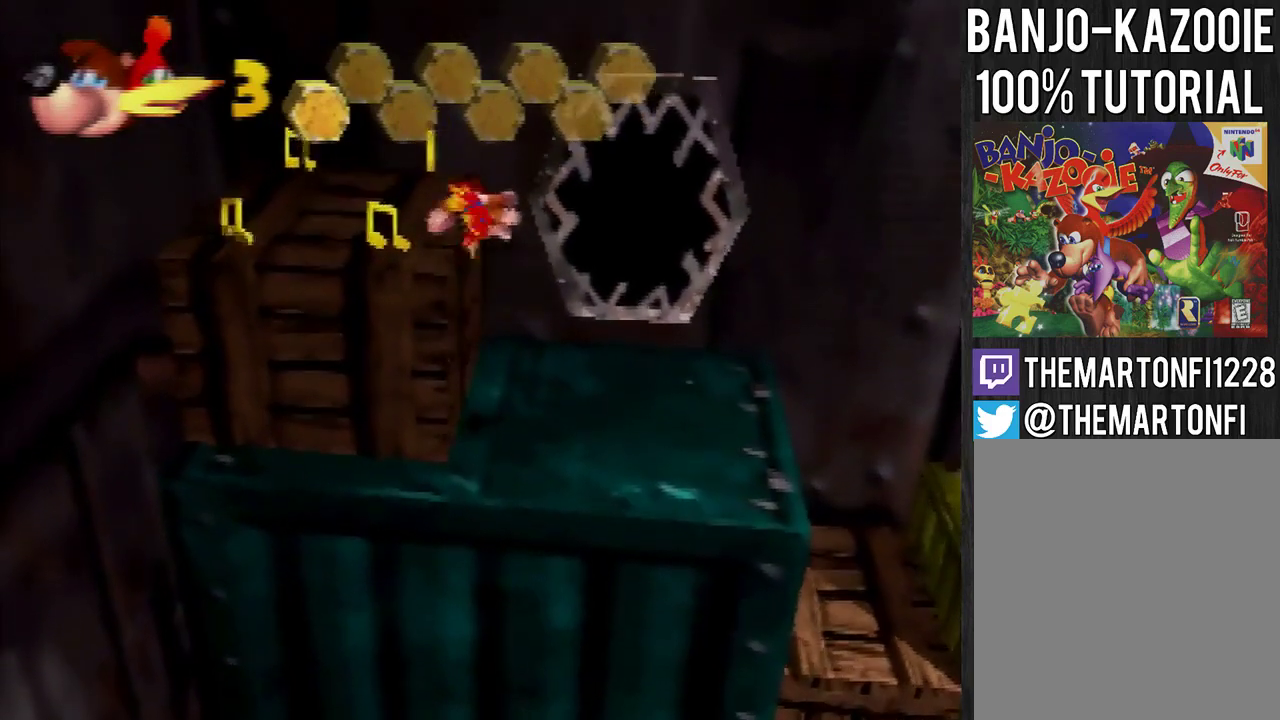
{"buttons": [], "left_stick": "center", "events": [[100, "left_stick", "center"], [200, "left_stick", "down-left"], [367, "left_stick", "center"]]}
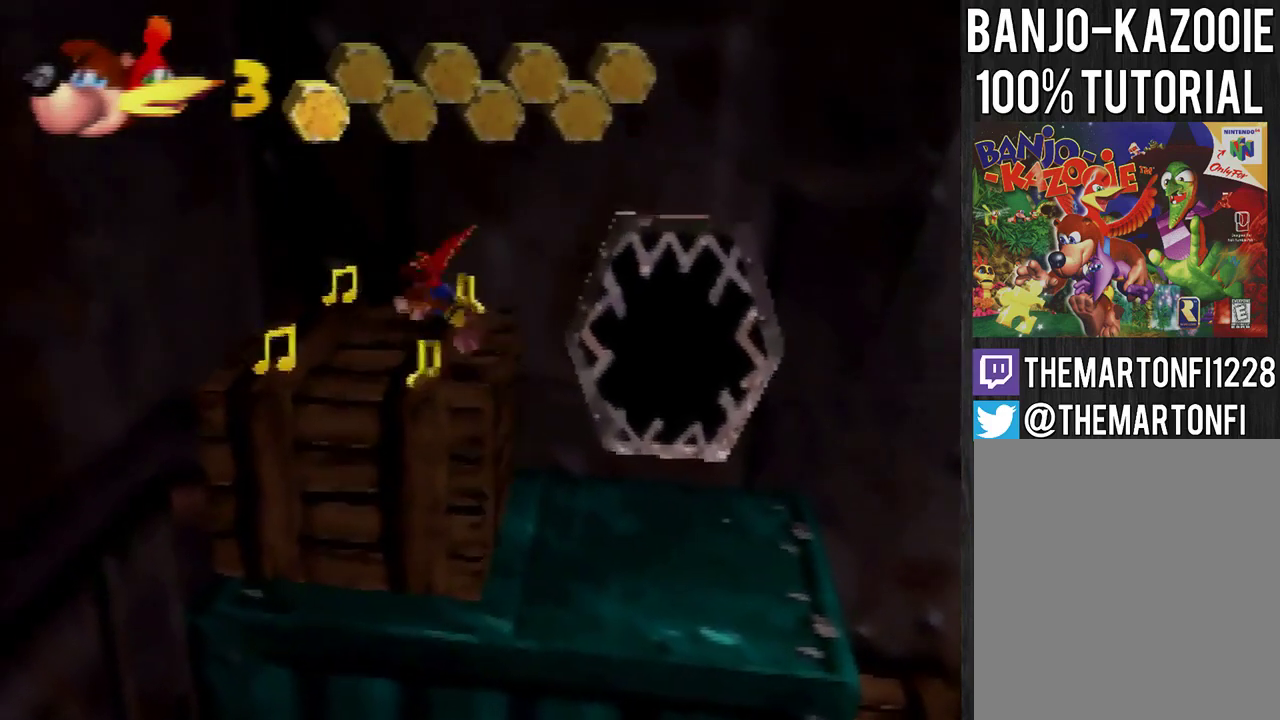
{"buttons": [], "left_stick": "center", "events": []}
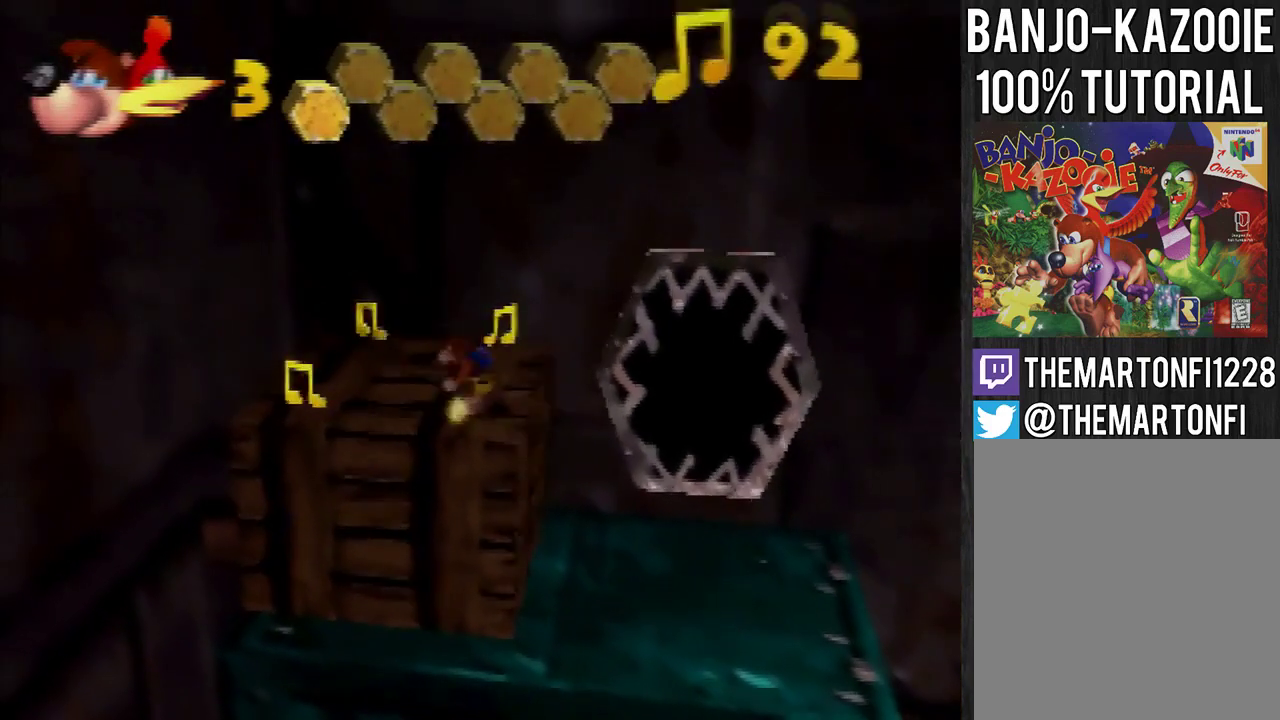
{"buttons": [], "left_stick": "up", "events": [[467, "left_stick", "up"]]}